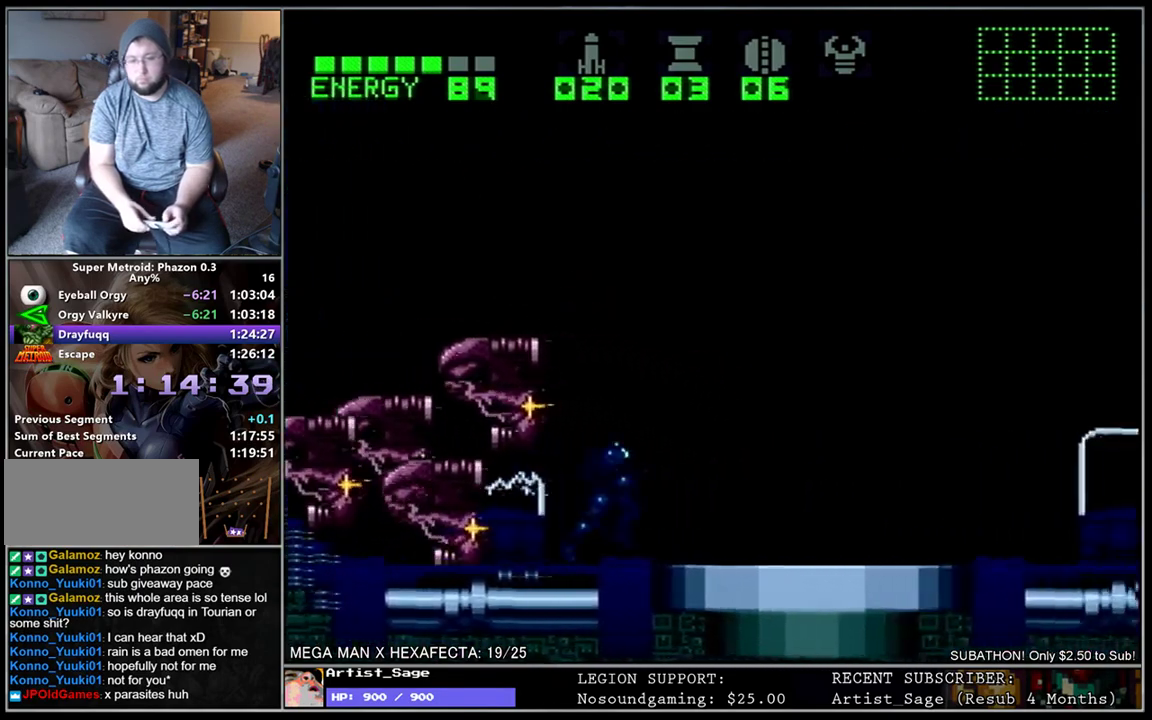
Gameplay with a controller (Nintendo layout); each line is a JSON object with the inputs held at the frame after it. "events" lists button and stick changes between this image and that frame as [ms after this image, input, new state], when the widget could be followed in between. Not read: DPAD_RIGHT L3 R1 R3.
{"buttons": ["L1"], "events": [[17, "L1", "up"], [167, "L1", "down"]]}
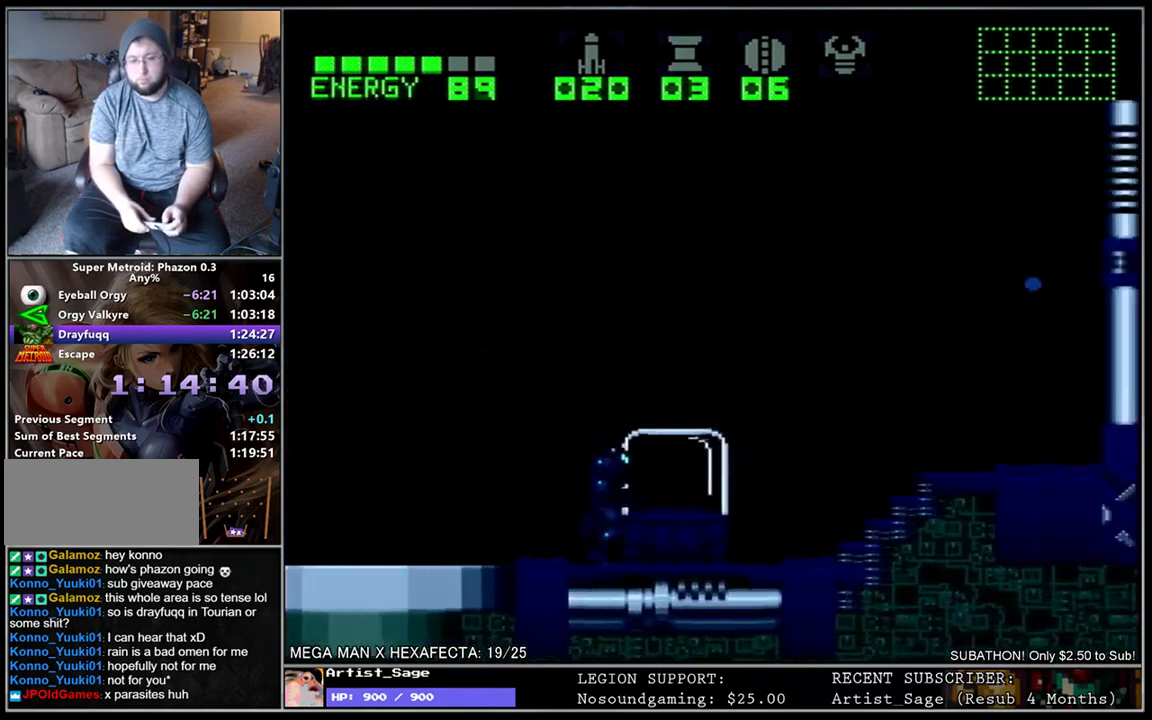
{"buttons": ["L1"], "events": [[50, "DPAD_DOWN", "down"], [133, "DPAD_DOWN", "up"]]}
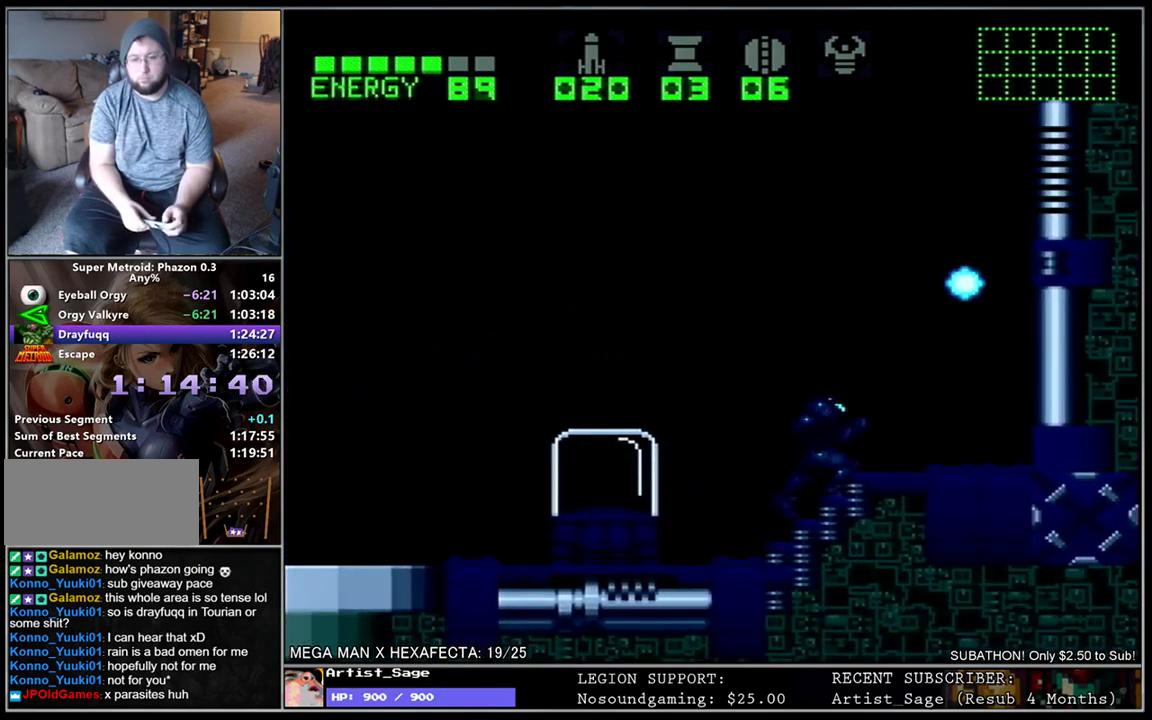
{"buttons": [], "events": [[233, "L1", "up"], [250, "DPAD_LEFT", "down"], [350, "DPAD_LEFT", "up"]]}
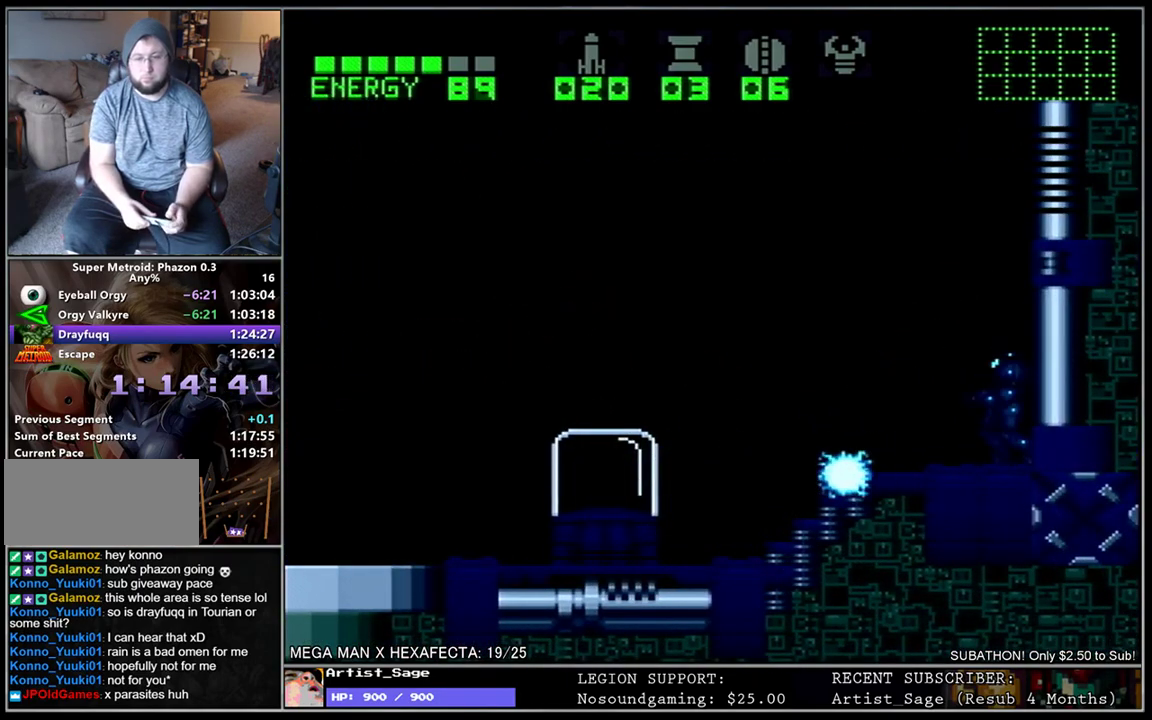
{"buttons": ["DPAD_LEFT"], "events": [[117, "DPAD_LEFT", "down"]]}
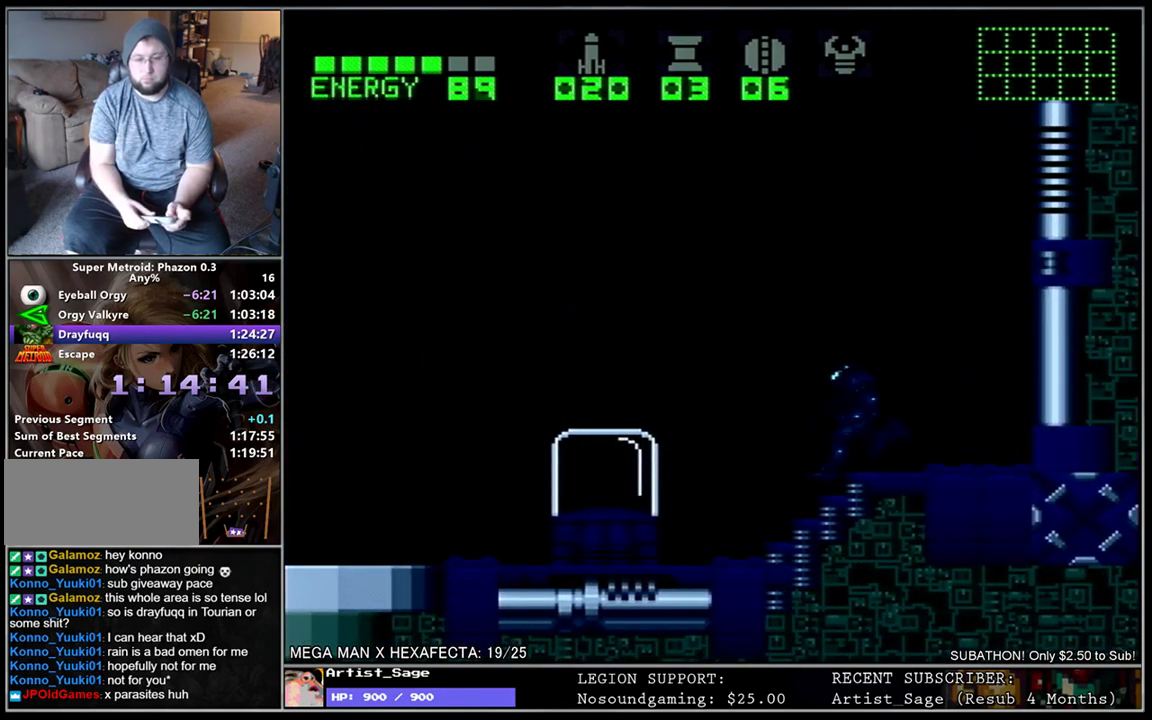
{"buttons": ["L1", "DPAD_LEFT"], "events": [[50, "L1", "down"], [267, "L1", "up"], [483, "L1", "down"]]}
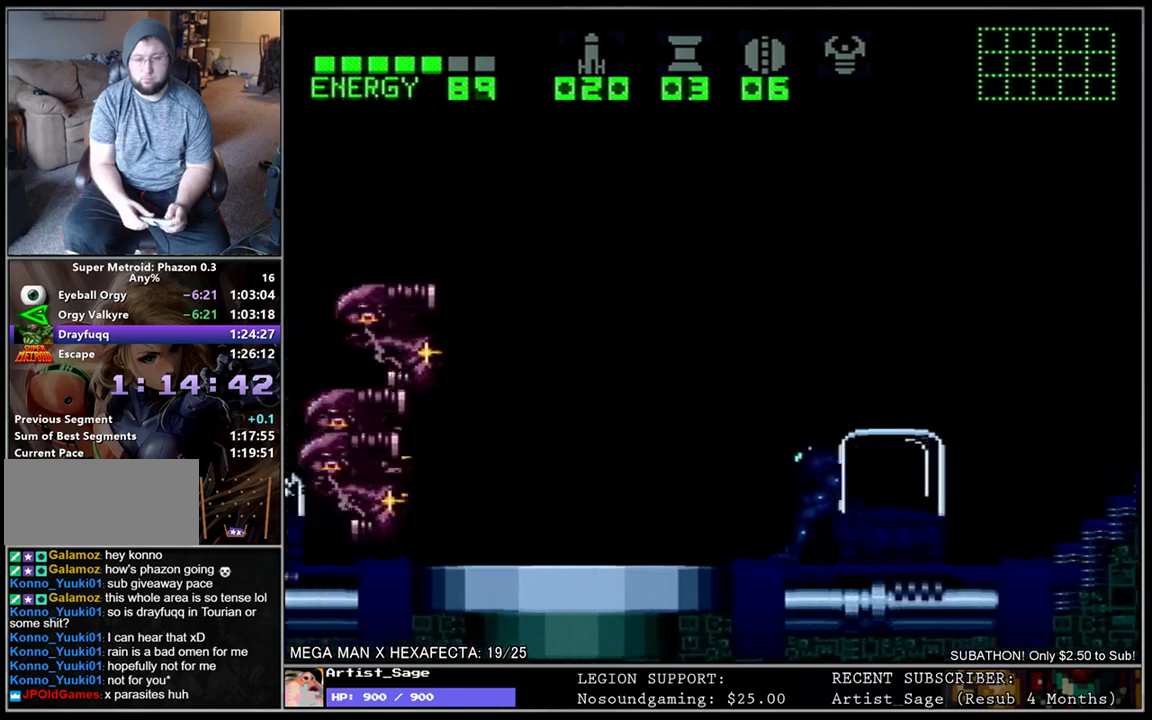
{"buttons": ["L1", "DPAD_LEFT"], "events": [[133, "L1", "up"], [283, "L1", "down"]]}
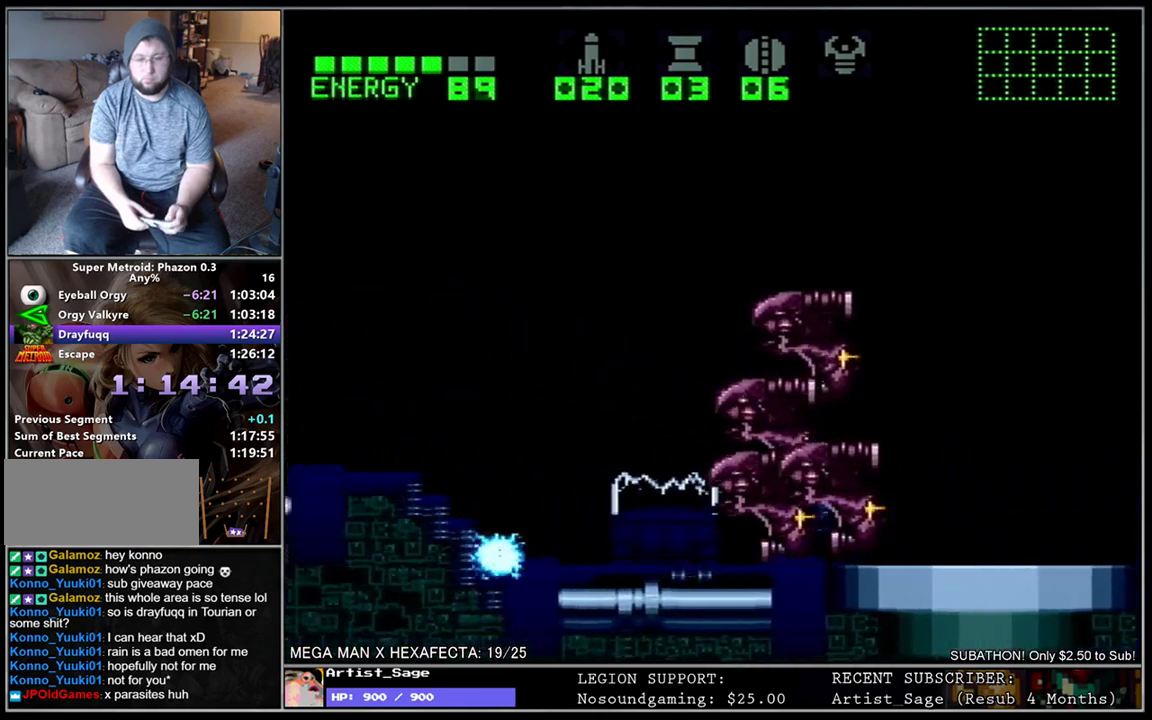
{"buttons": ["L1"], "events": [[500, "DPAD_LEFT", "up"]]}
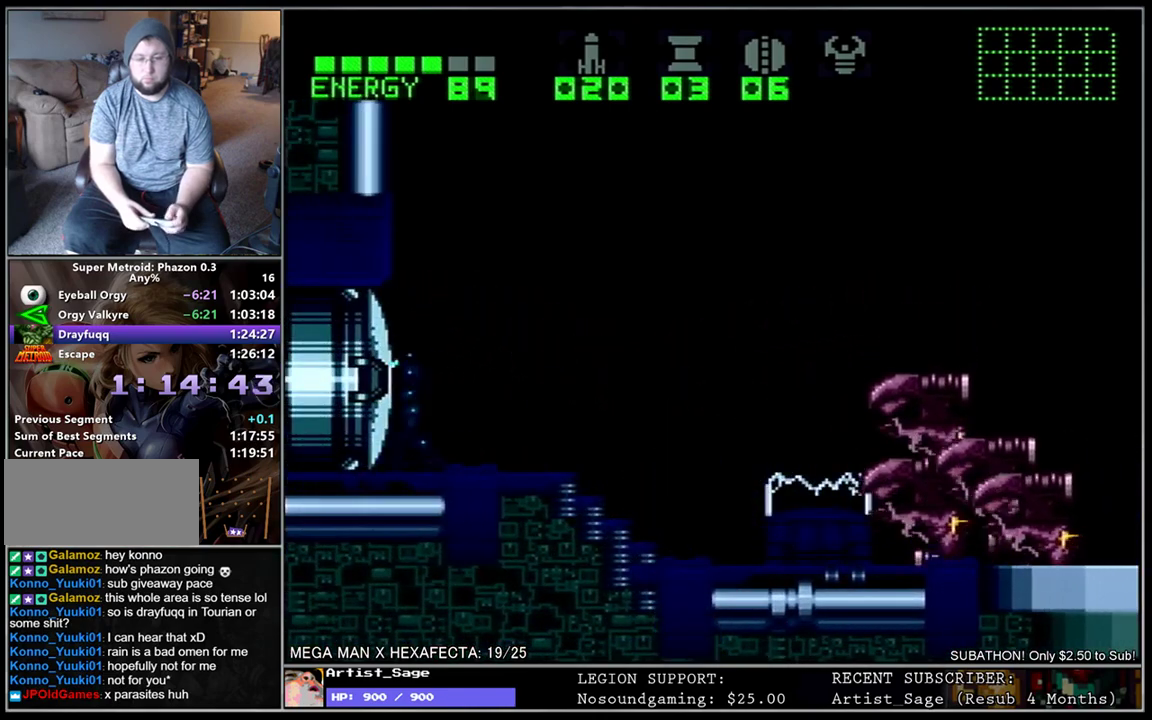
{"buttons": [], "events": [[150, "L1", "up"]]}
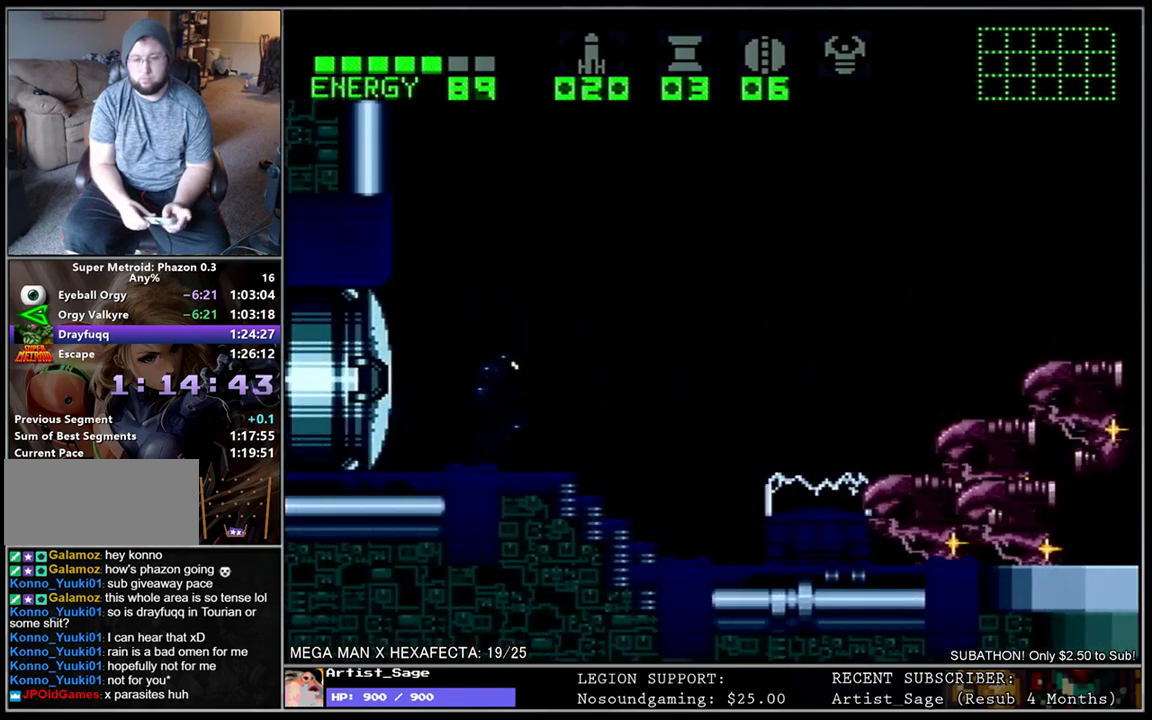
{"buttons": ["L1"], "events": [[117, "L1", "down"], [283, "L1", "up"], [500, "L1", "down"]]}
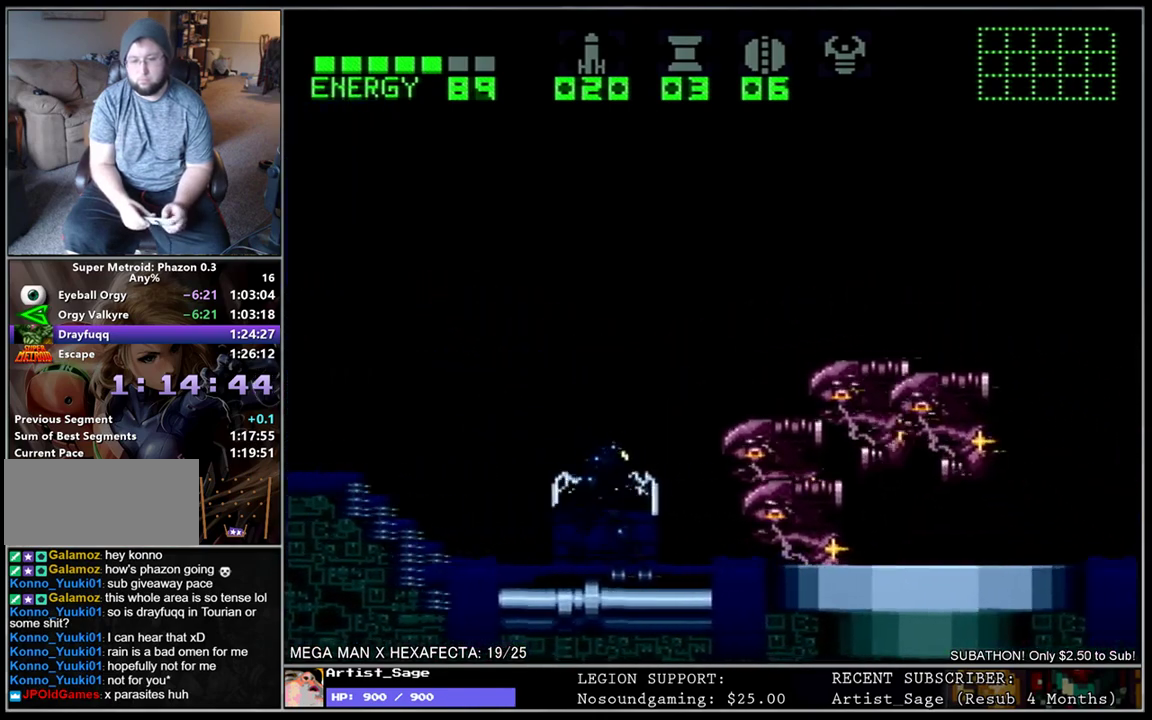
{"buttons": ["L1"], "events": [[150, "L1", "up"], [300, "L1", "down"]]}
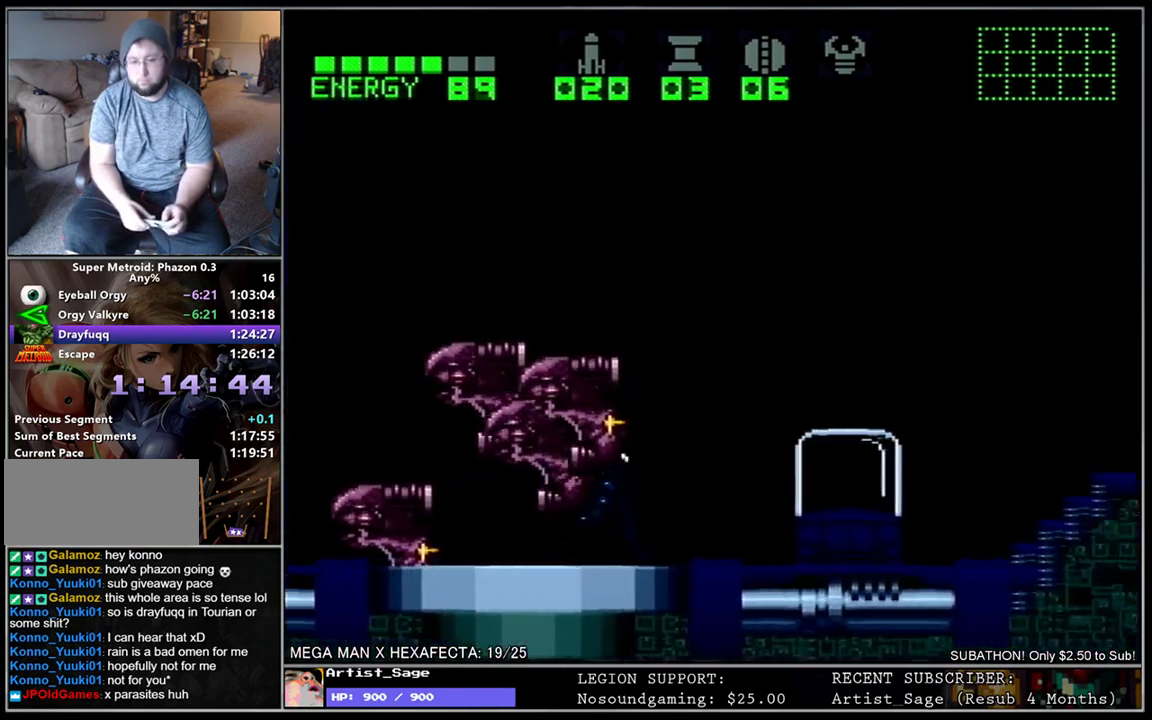
{"buttons": ["L1"], "events": [[117, "DPAD_DOWN", "down"], [217, "DPAD_DOWN", "up"]]}
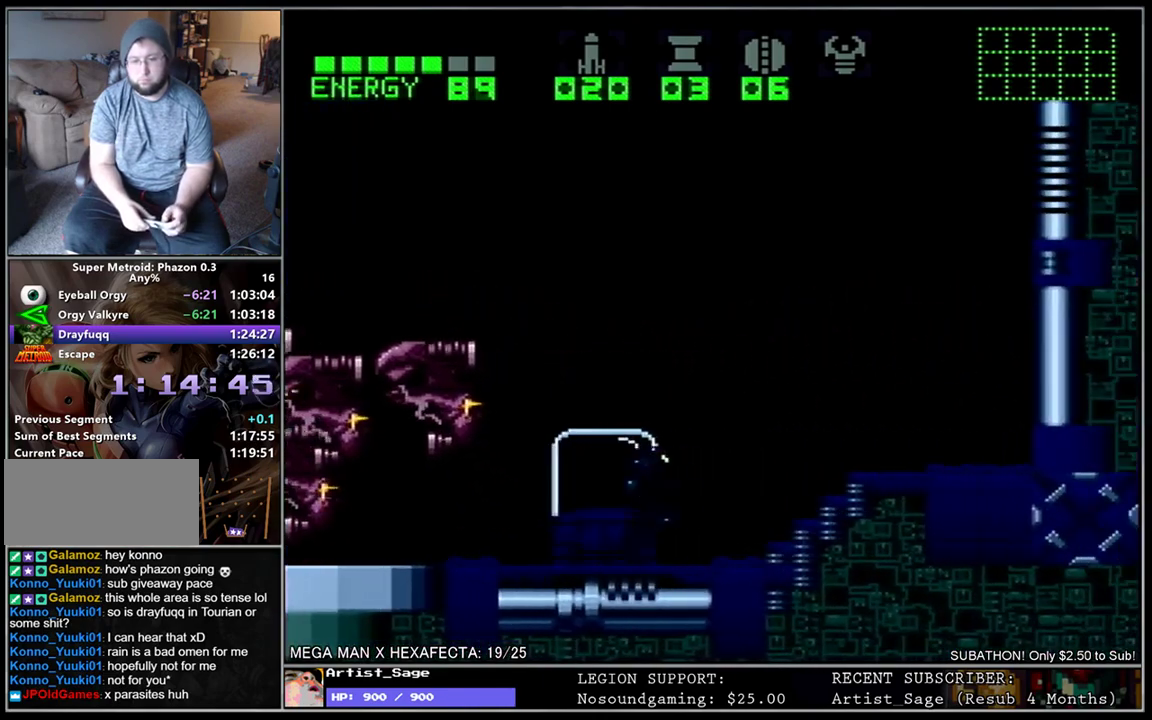
{"buttons": ["DPAD_LEFT"], "events": [[417, "L1", "up"], [450, "DPAD_LEFT", "down"]]}
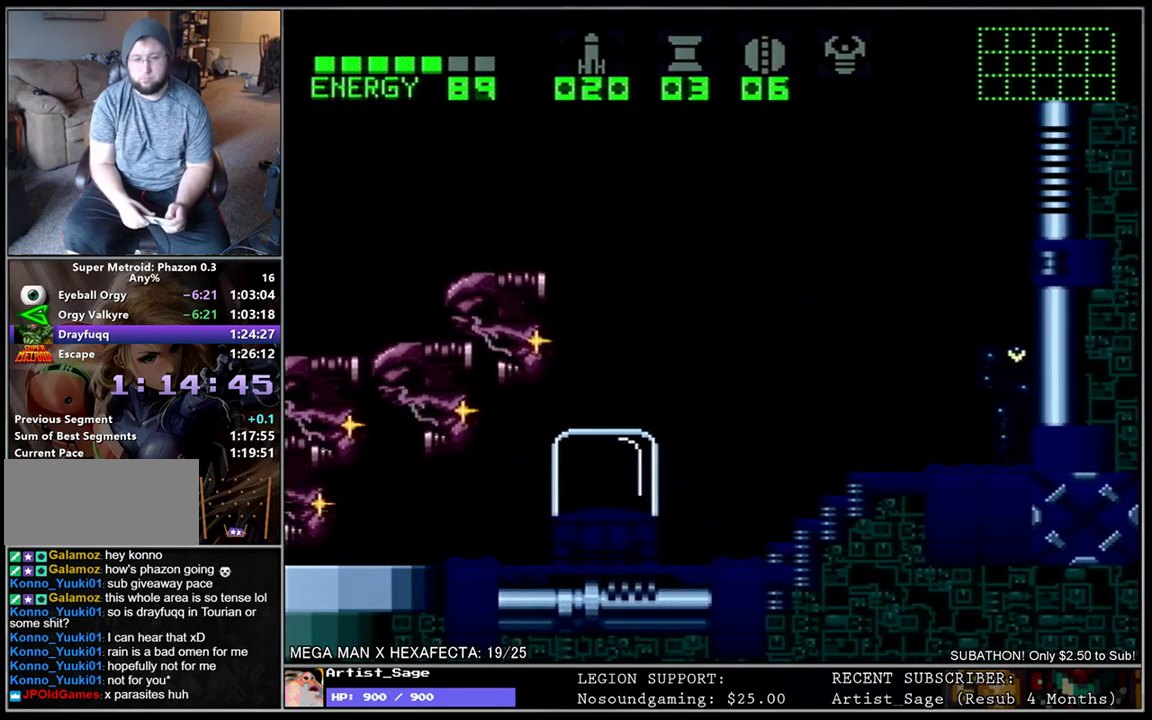
{"buttons": ["DPAD_LEFT"], "events": []}
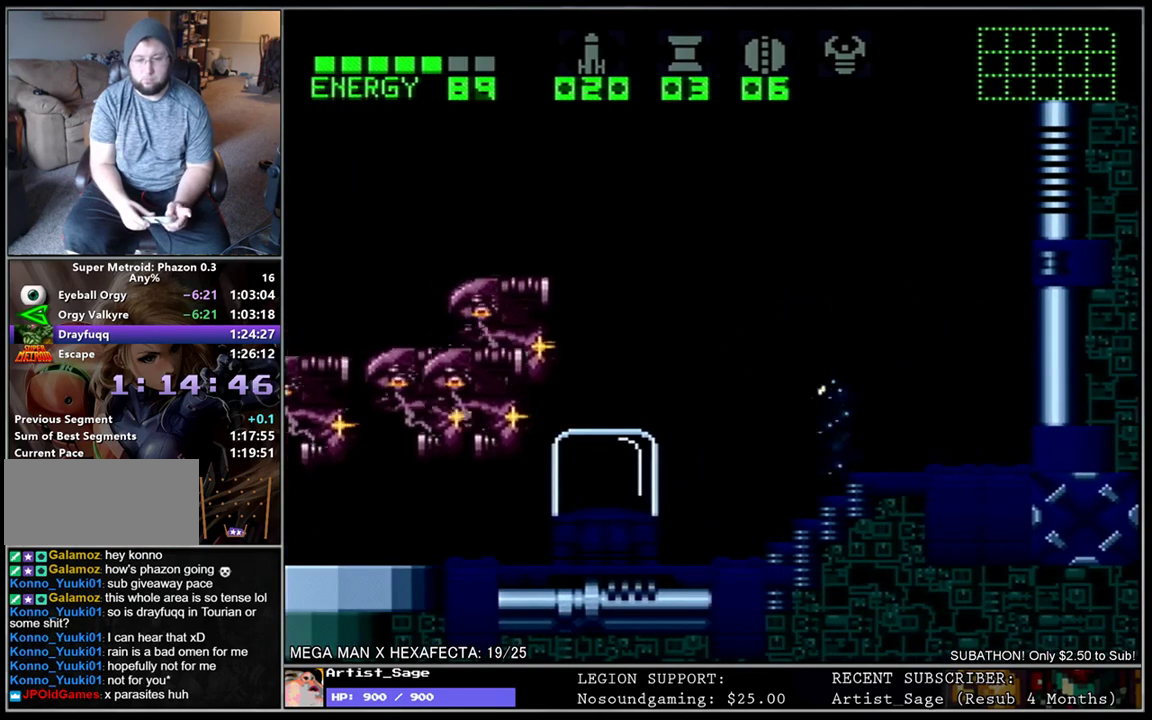
{"buttons": ["L1", "DPAD_LEFT"], "events": [[67, "L1", "down"], [283, "L1", "up"], [500, "L1", "down"]]}
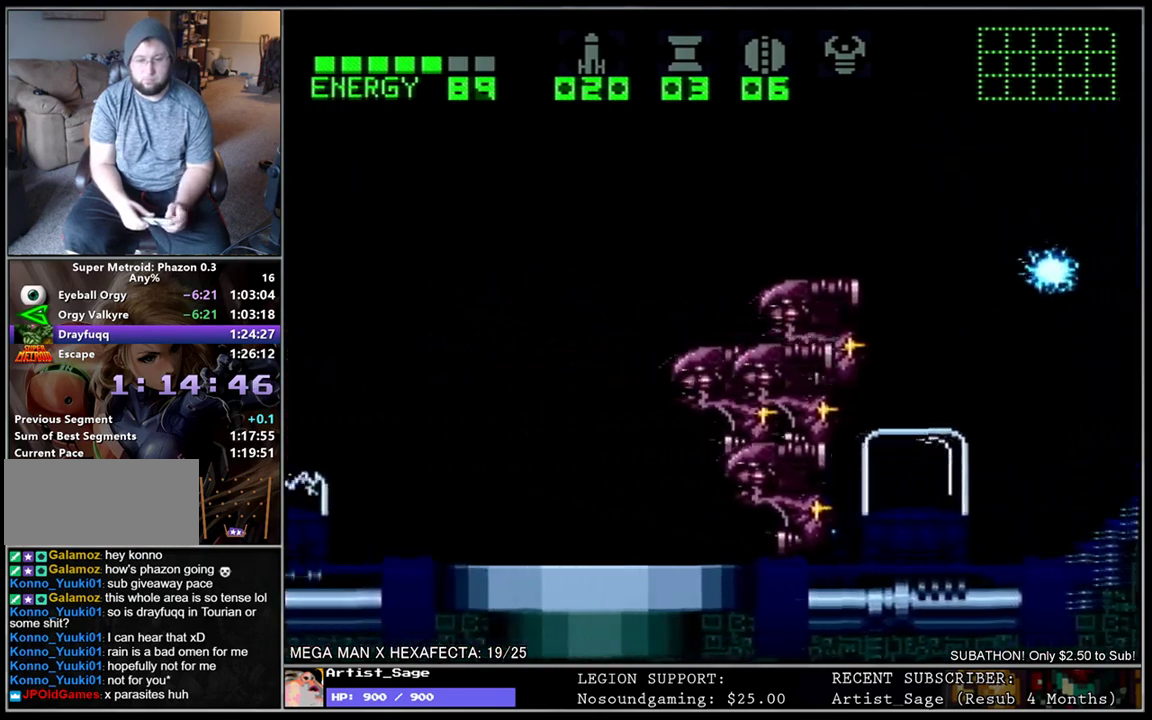
{"buttons": ["L1", "DPAD_LEFT"], "events": [[150, "L1", "up"], [317, "L1", "down"]]}
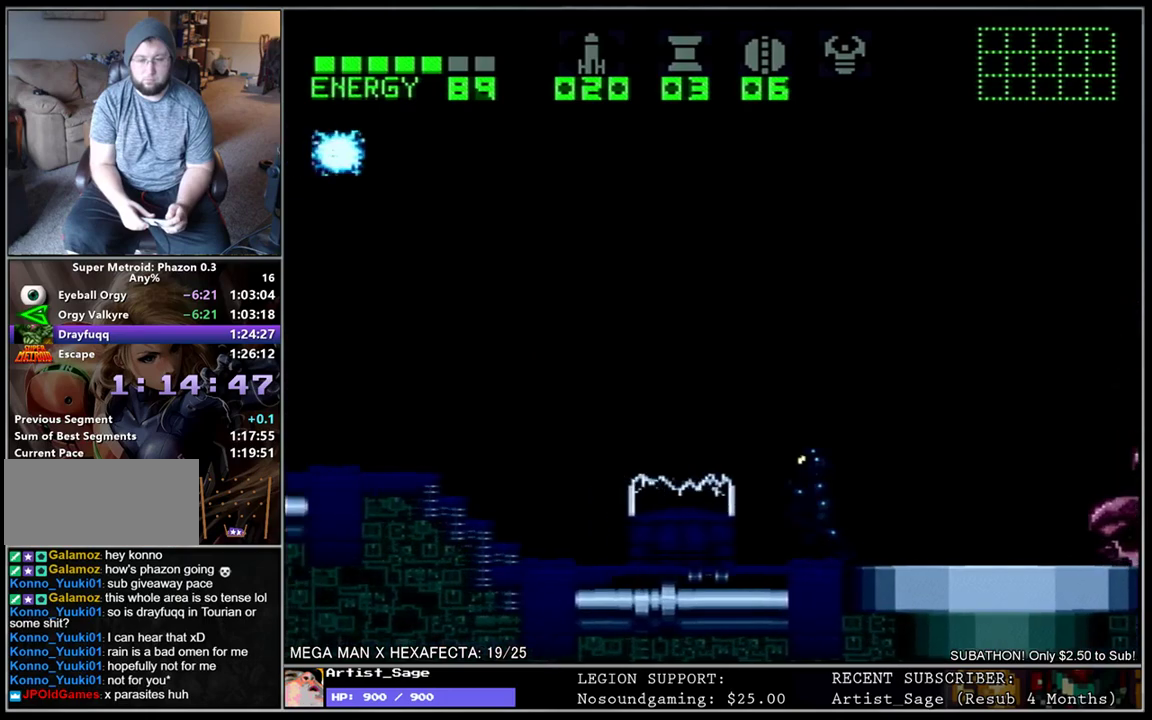
{"buttons": ["L1"], "events": [[450, "DPAD_LEFT", "up"]]}
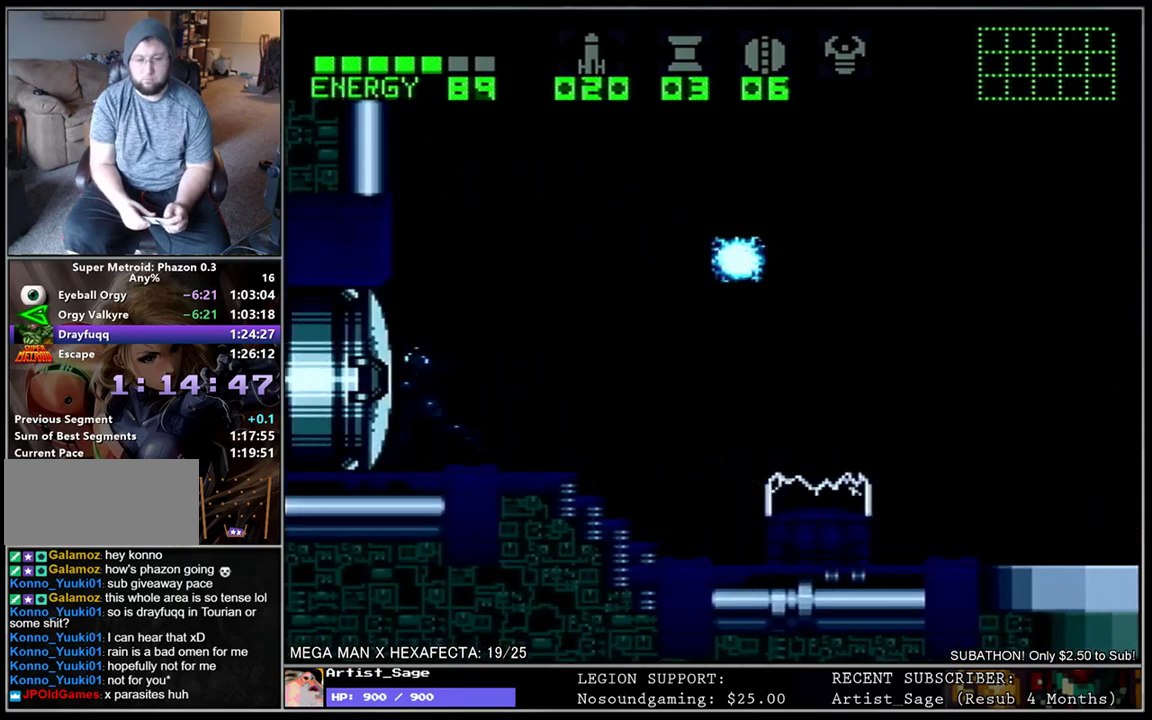
{"buttons": ["L1"], "events": [[100, "L1", "up"], [467, "L1", "down"]]}
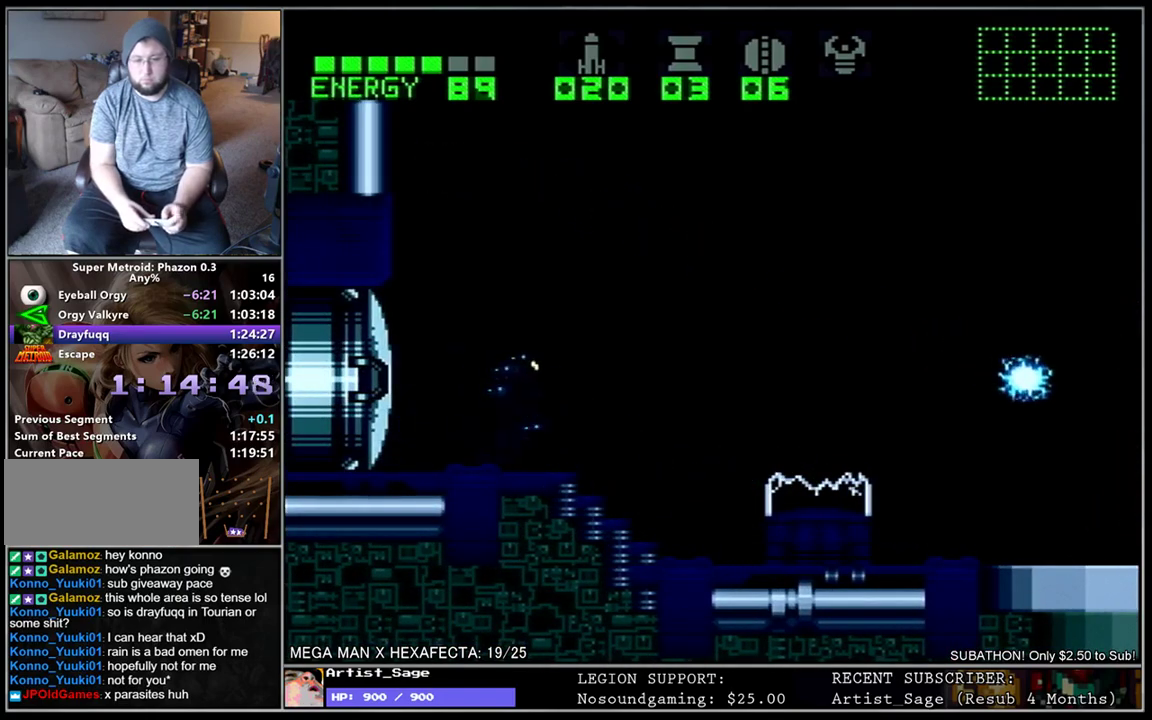
{"buttons": ["L1"], "events": [[150, "L1", "up"], [383, "L1", "down"]]}
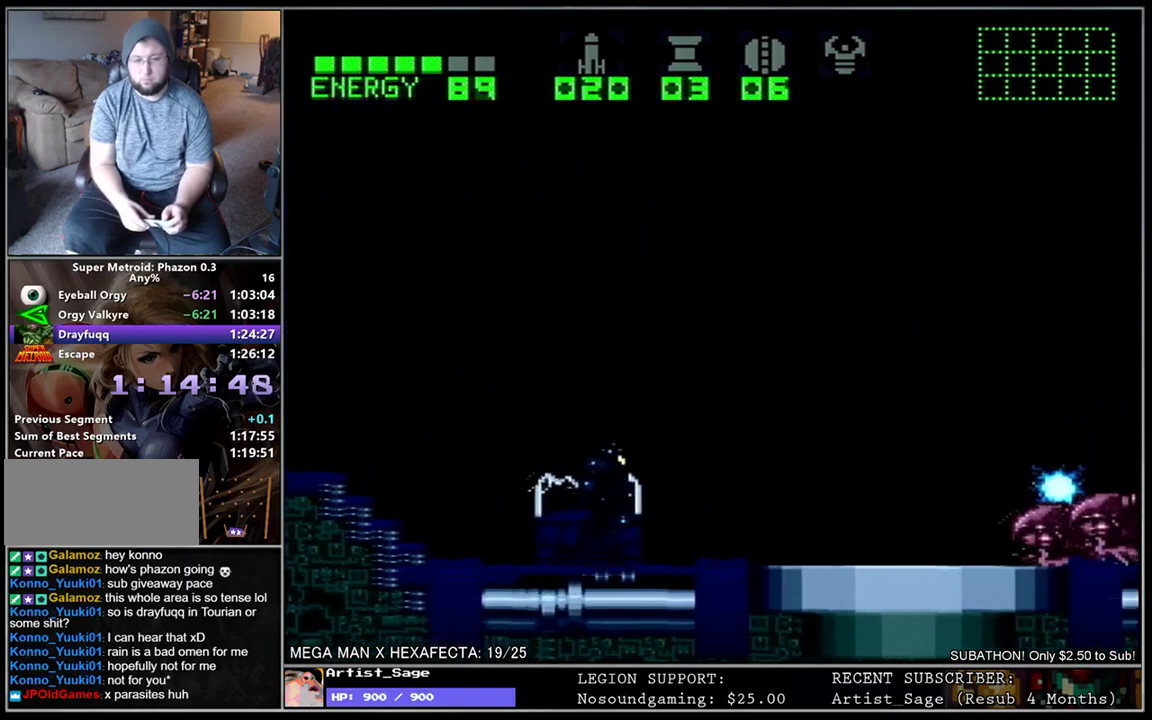
{"buttons": ["L1"], "events": [[33, "L1", "up"], [200, "L1", "down"]]}
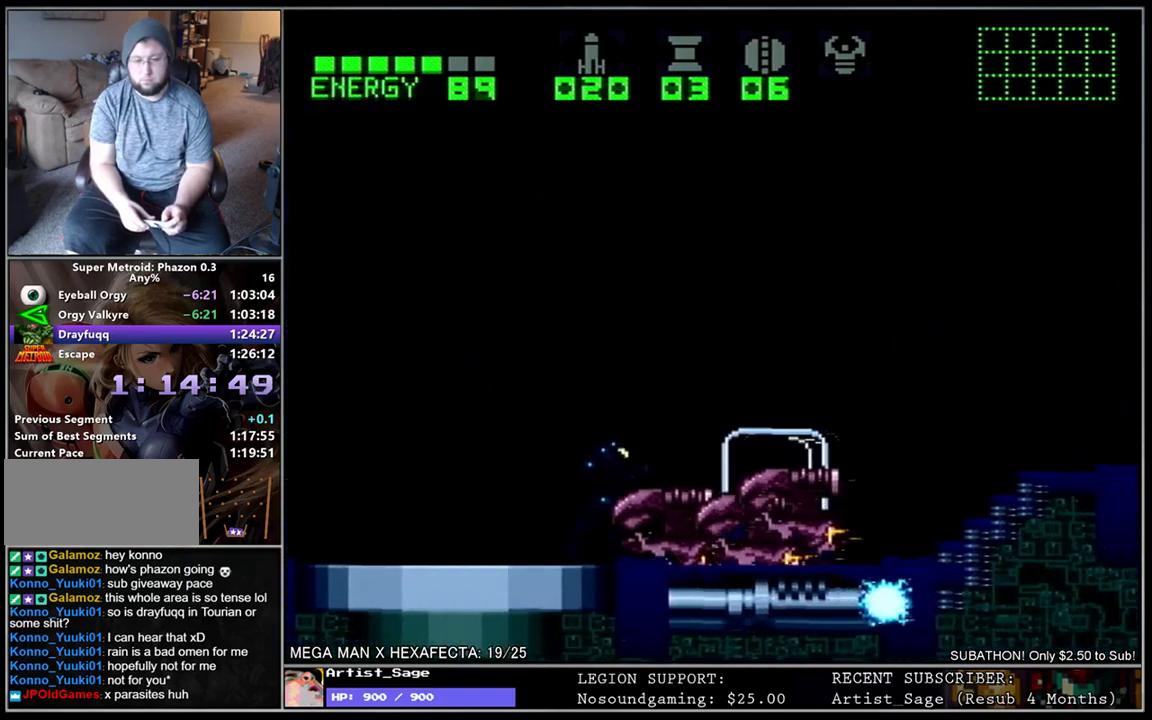
{"buttons": [], "events": [[500, "L1", "up"]]}
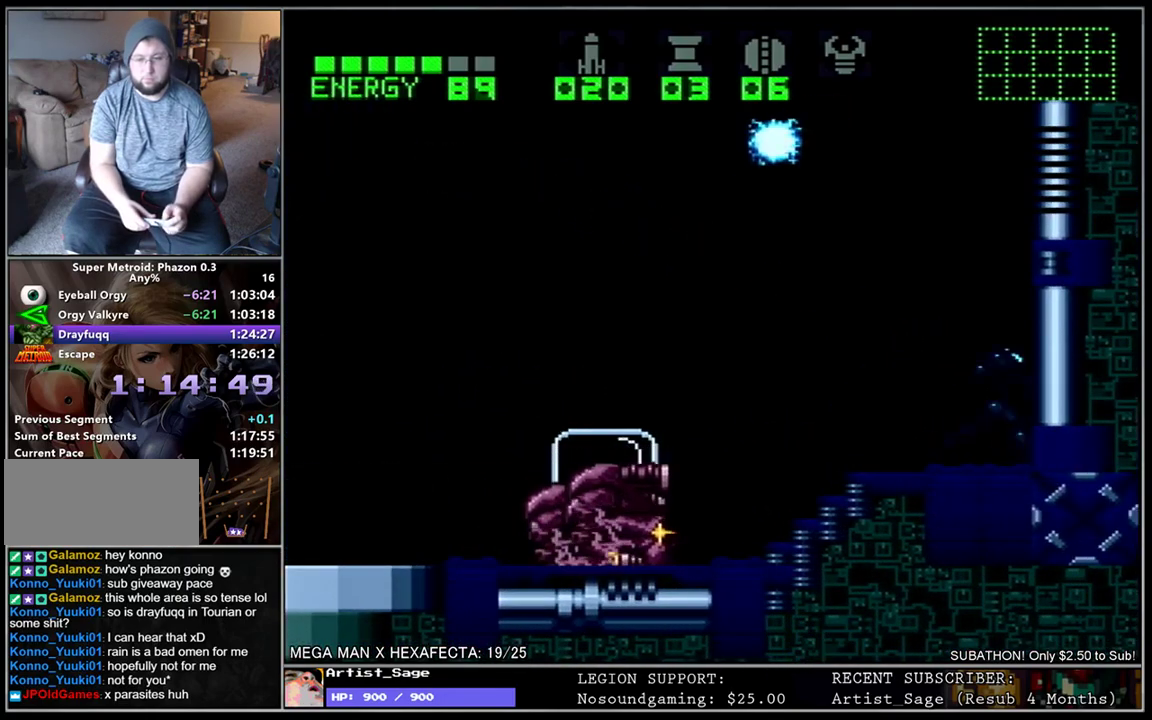
{"buttons": [], "events": [[50, "DPAD_LEFT", "down"], [150, "DPAD_LEFT", "up"]]}
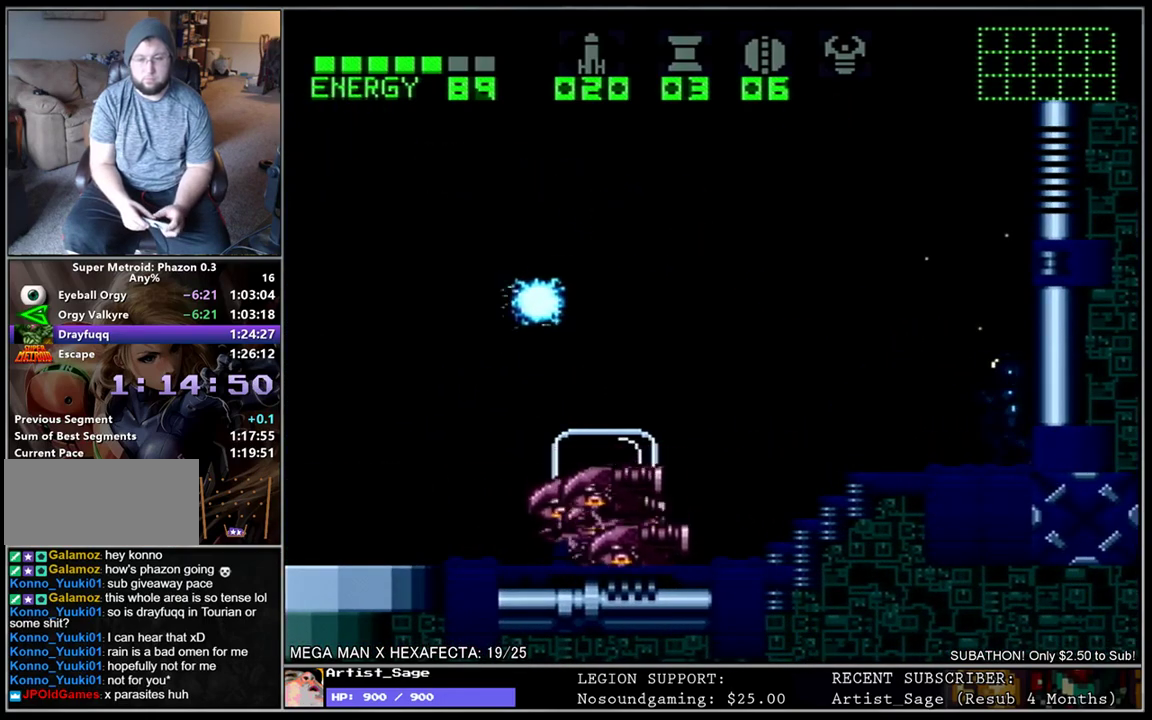
{"buttons": ["L1", "DPAD_LEFT"], "events": [[367, "DPAD_LEFT", "down"], [433, "L1", "down"]]}
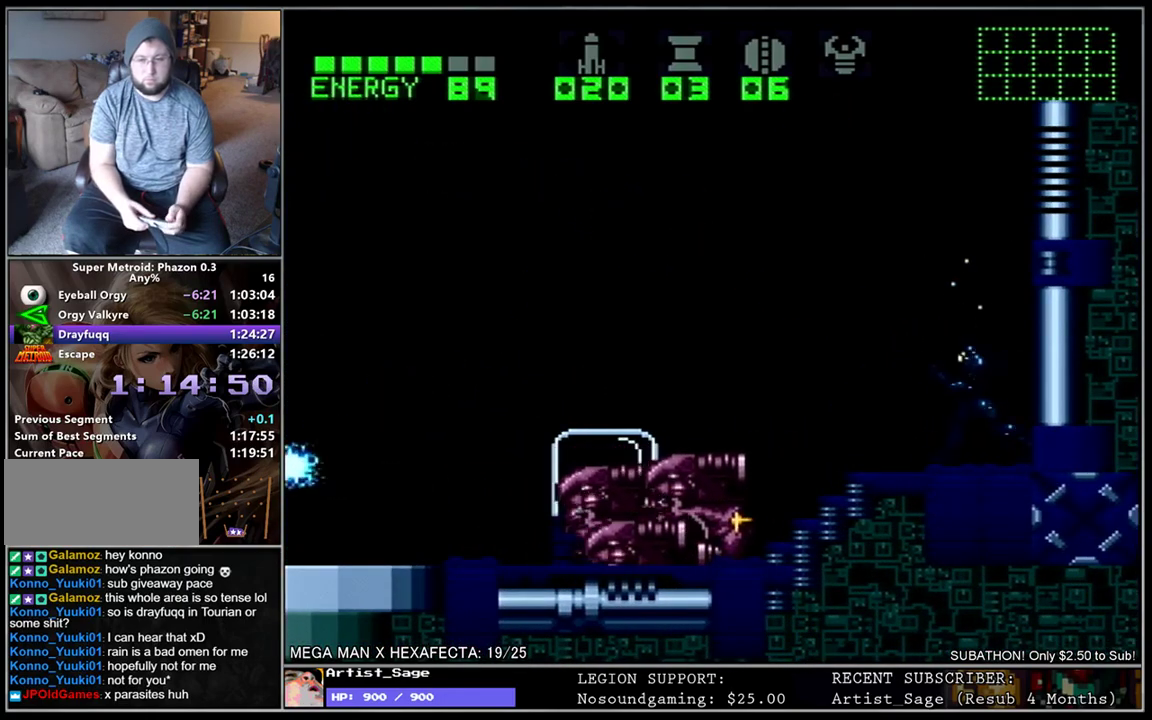
{"buttons": ["L1"], "events": [[417, "DPAD_LEFT", "up"]]}
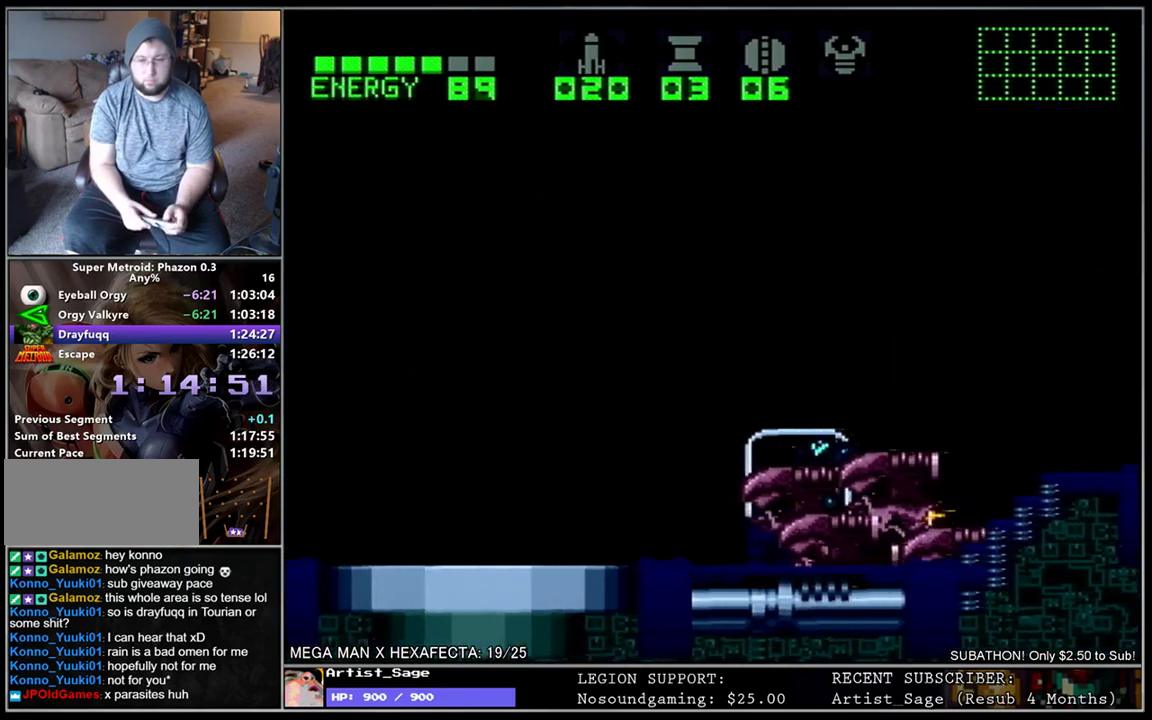
{"buttons": ["L1"], "events": [[100, "DPAD_LEFT", "down"], [317, "DPAD_LEFT", "up"]]}
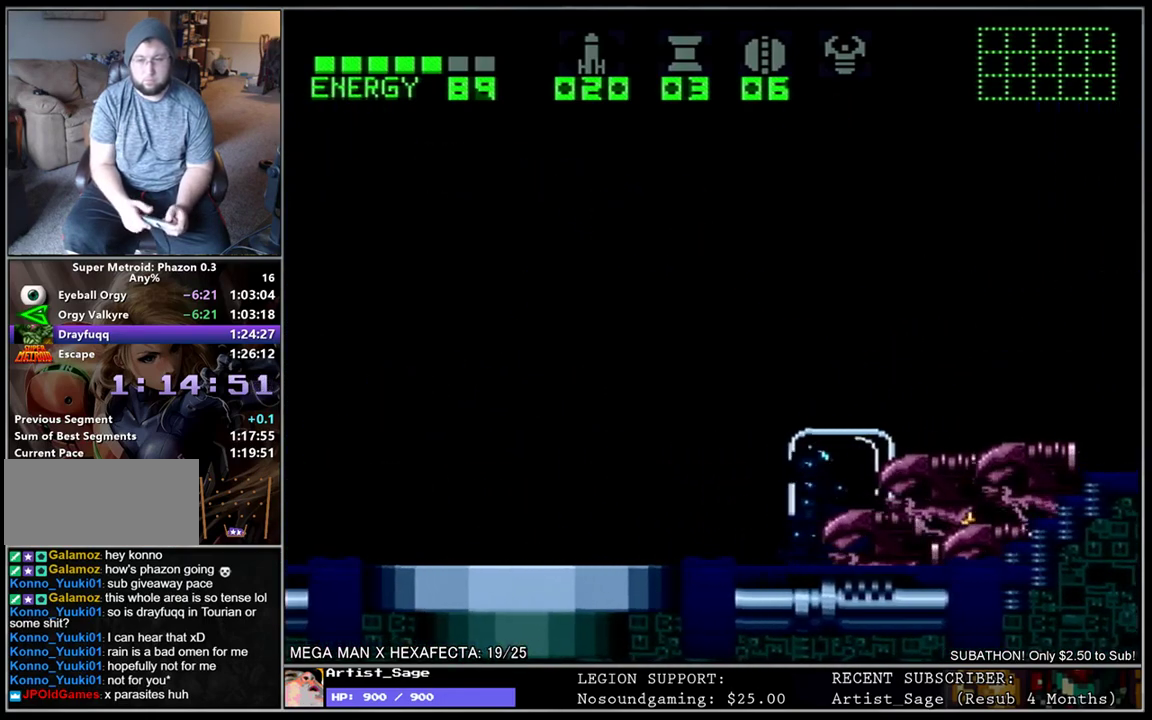
{"buttons": ["L1"], "events": [[33, "B", "down"], [317, "B", "up"]]}
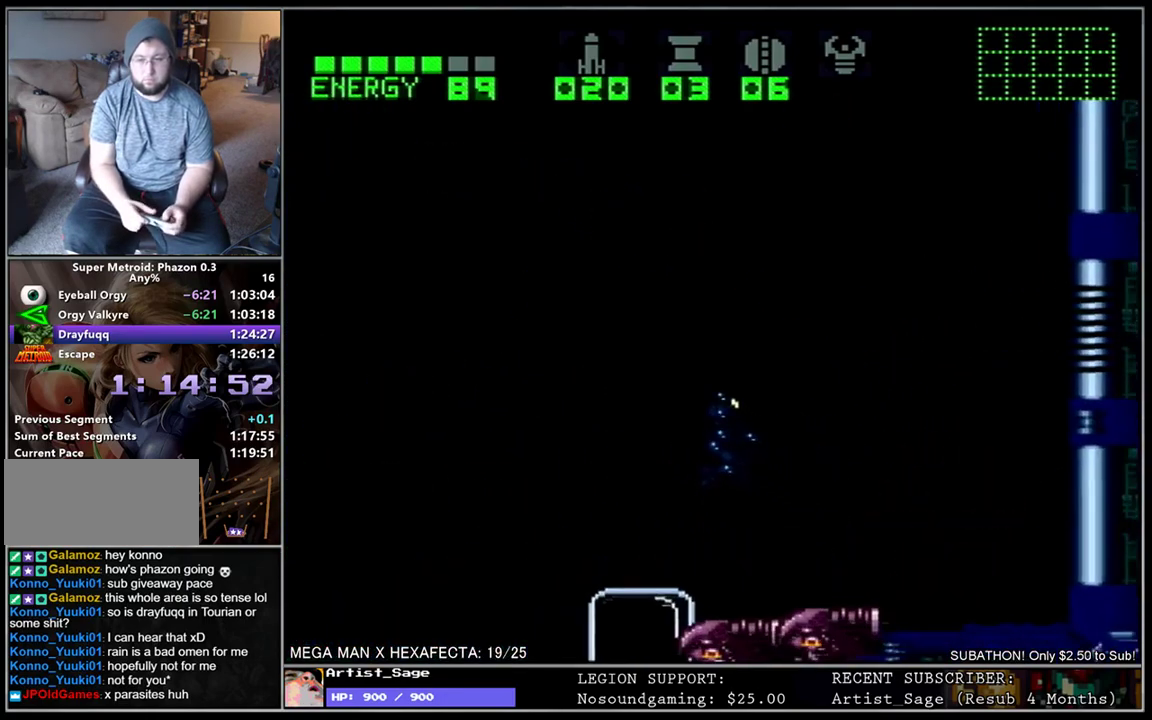
{"buttons": ["L1"], "events": []}
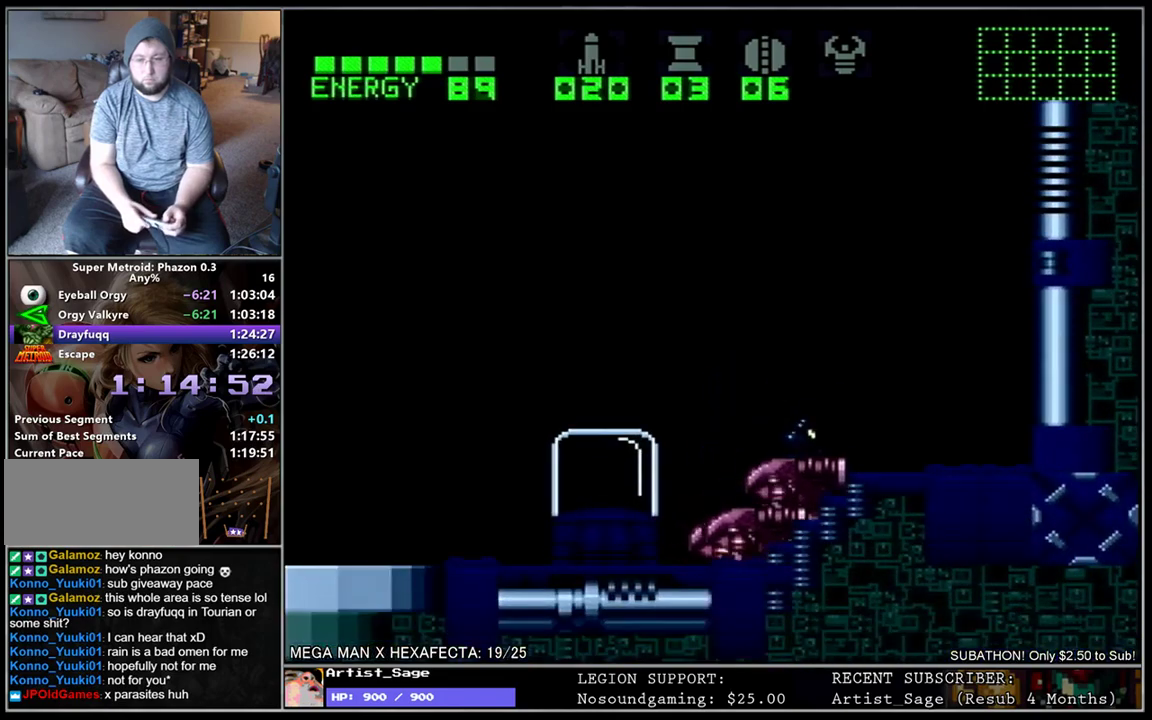
{"buttons": ["DPAD_LEFT"], "events": [[333, "L1", "up"], [367, "DPAD_LEFT", "down"]]}
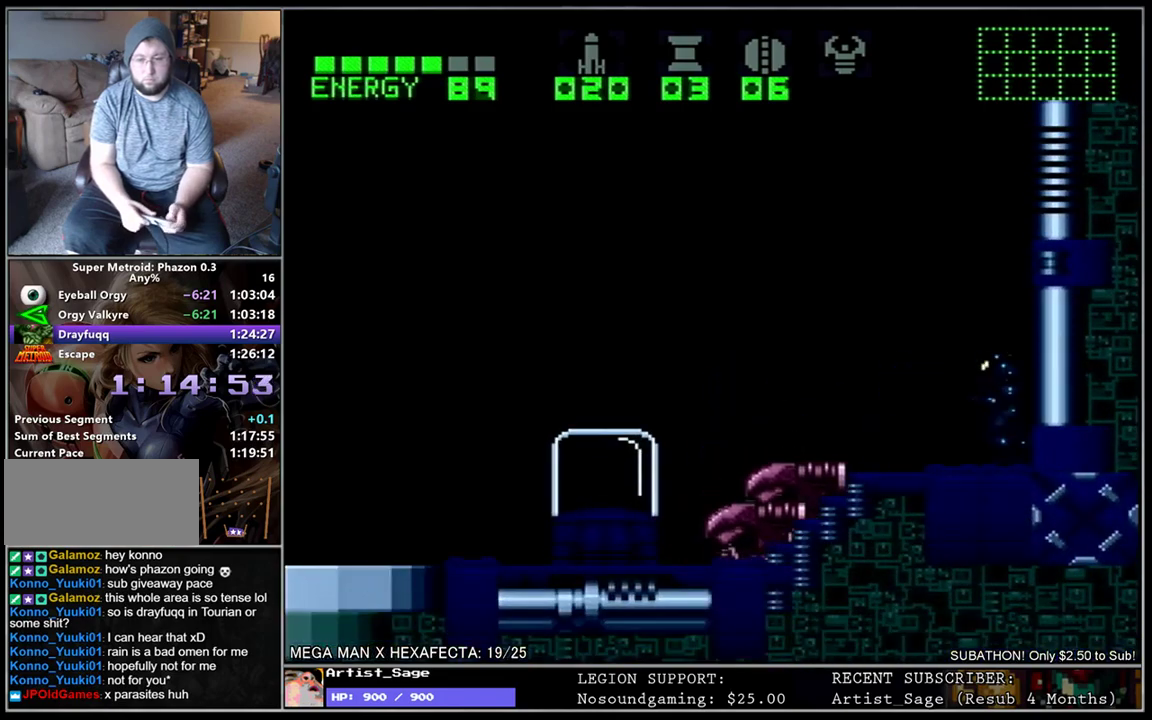
{"buttons": ["L1", "DPAD_LEFT"], "events": [[300, "L1", "down"]]}
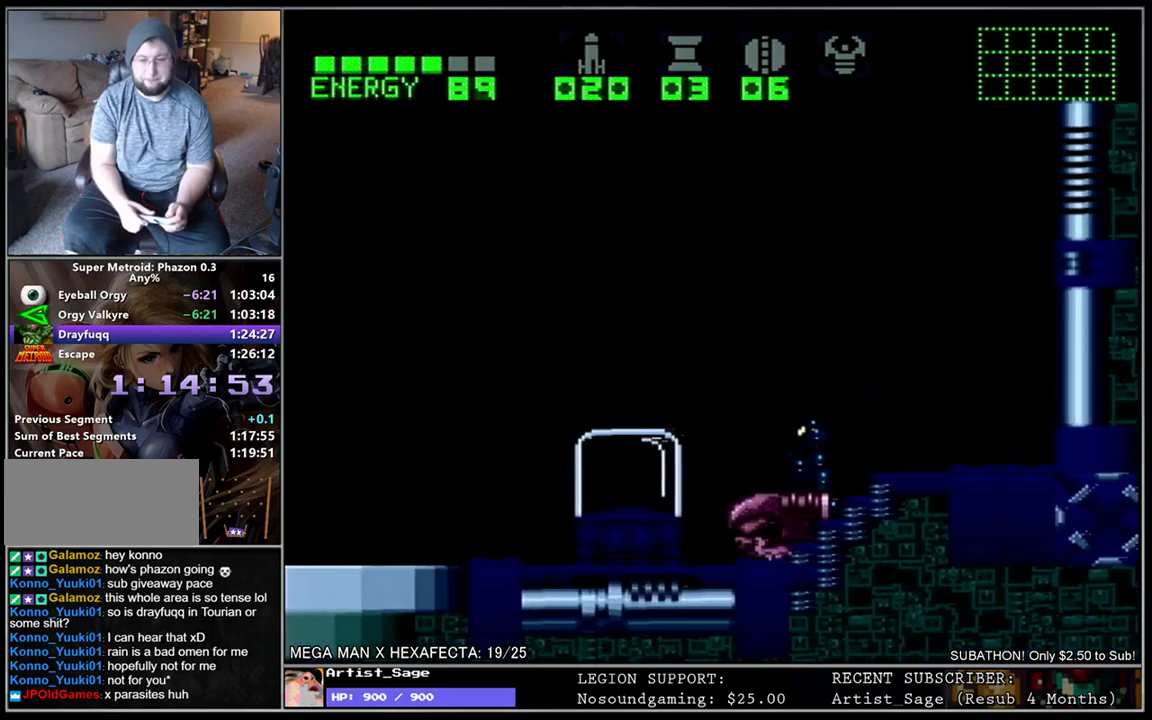
{"buttons": ["DPAD_LEFT"], "events": [[17, "L1", "up"], [250, "L1", "down"], [400, "L1", "up"]]}
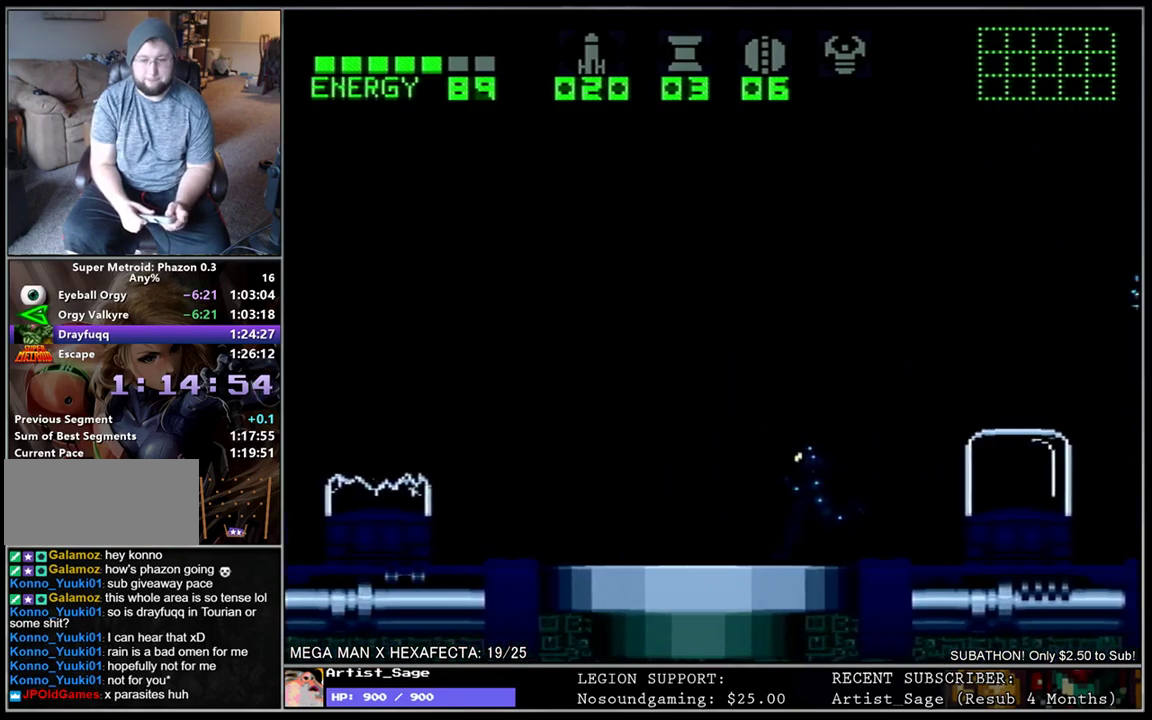
{"buttons": ["DPAD_LEFT"], "events": [[67, "L1", "down"], [233, "L1", "up"], [250, "X", "down"], [267, "DPAD_LEFT", "up"], [317, "X", "up"], [400, "X", "down"], [433, "DPAD_LEFT", "down"], [467, "X", "up"]]}
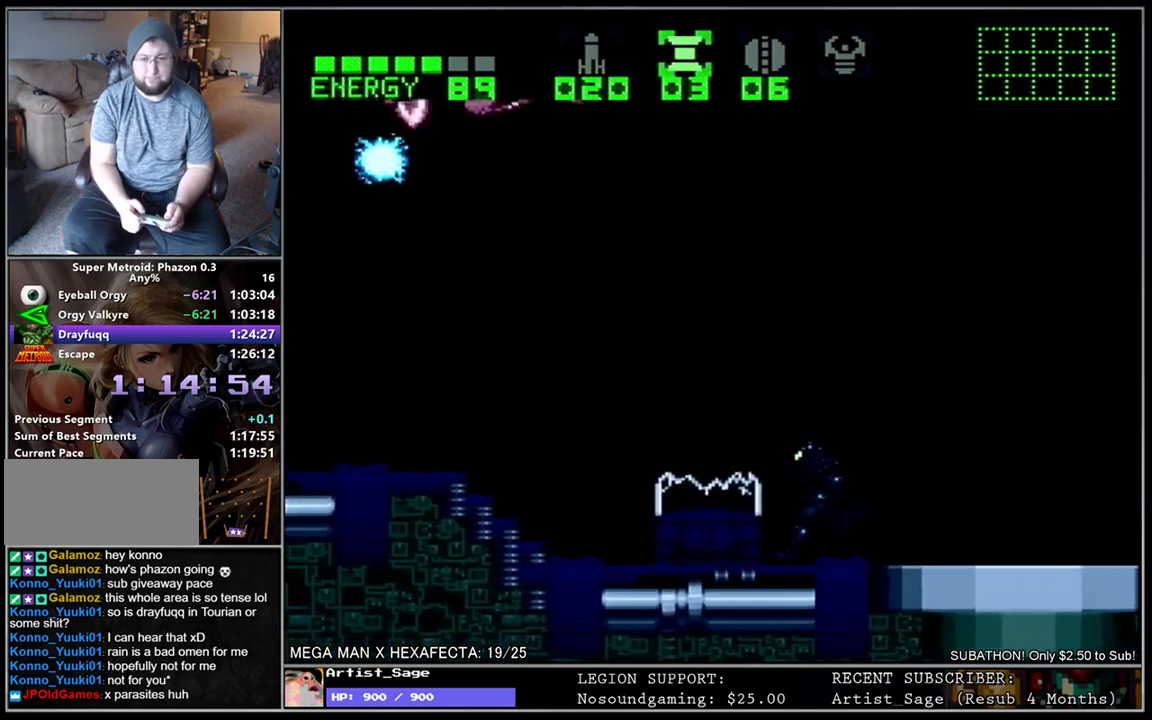
{"buttons": ["A", "L1", "DPAD_DOWN"], "events": [[33, "DPAD_LEFT", "up"], [167, "DPAD_DOWN", "down"], [267, "DPAD_DOWN", "up"], [283, "Y", "down"], [350, "Y", "up"], [417, "DPAD_DOWN", "down"], [500, "A", "down"], [500, "L1", "down"]]}